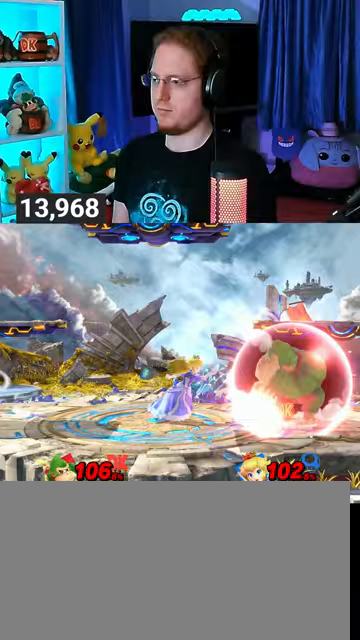
Gameplay with a controller (Nintendo layout); each line is a JSON object with the inputs held at the frame after it. "events" lists button and stick changes between this image and that frame as [ms after this image, input, new state], when the widget could be followed in between. Not read: L3 R3.
{"buttons": ["R1"], "left_stick": "left", "right_stick": "center", "events": [[333, "Y", "down"], [400, "left_stick", "left"], [500, "Y", "up"]]}
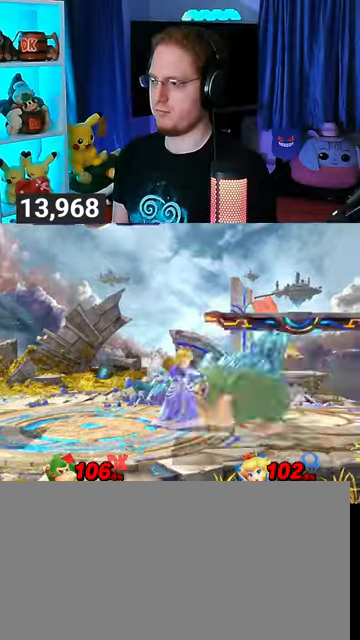
{"buttons": ["R1"], "left_stick": "down-left", "right_stick": "center", "events": [[100, "R1", "up"], [267, "left_stick", "down-left"], [500, "R1", "down"]]}
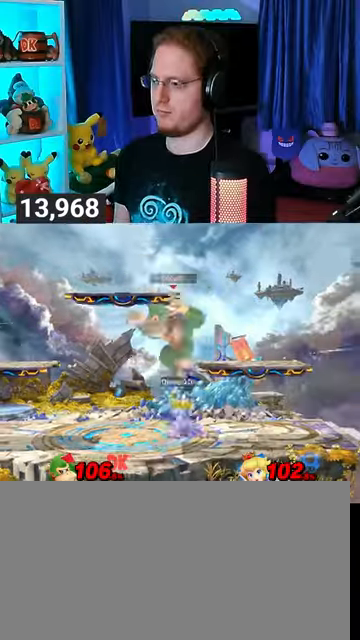
{"buttons": [], "left_stick": "center", "right_stick": "center", "events": [[33, "left_stick", "left"], [400, "left_stick", "center"], [433, "R1", "up"]]}
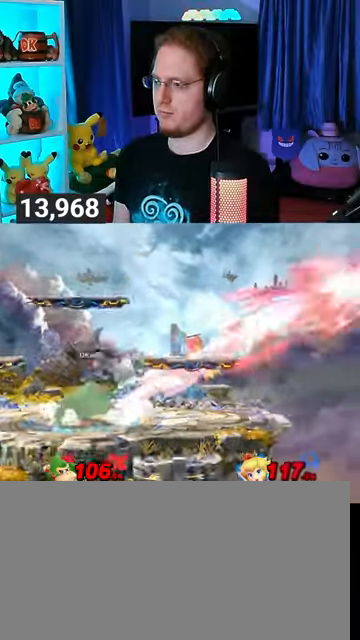
{"buttons": [], "left_stick": "right", "right_stick": "center", "events": [[67, "left_stick", "right"]]}
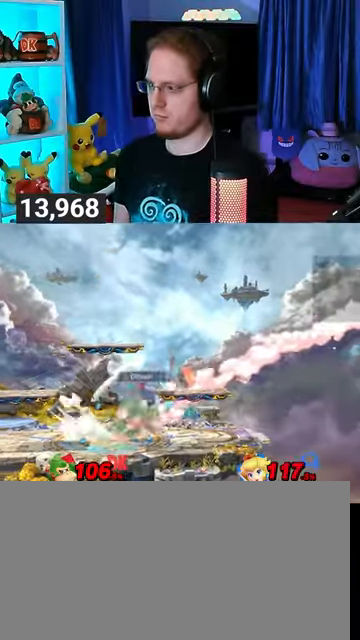
{"buttons": ["Y"], "left_stick": "up-right", "right_stick": "center", "events": [[233, "left_stick", "down"], [333, "Y", "down"], [333, "left_stick", "center"], [433, "left_stick", "up-right"]]}
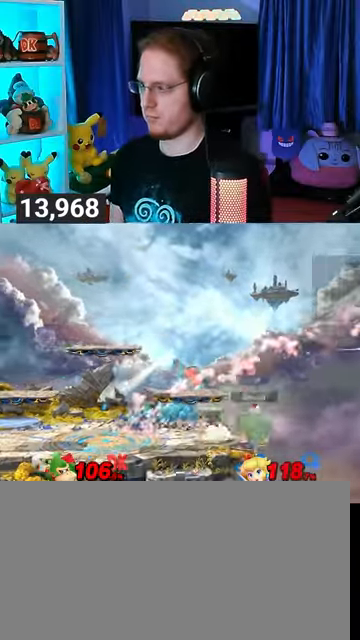
{"buttons": [], "left_stick": "left", "right_stick": "center", "events": [[133, "Y", "up"], [267, "left_stick", "center"], [400, "left_stick", "left"]]}
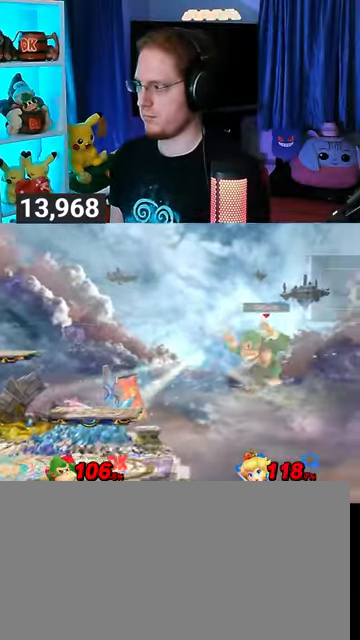
{"buttons": [], "left_stick": "left", "right_stick": "center", "events": [[267, "L1", "down"], [367, "L1", "up"]]}
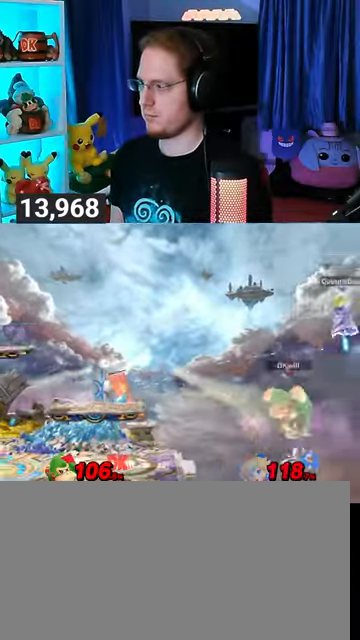
{"buttons": ["Y"], "left_stick": "left", "right_stick": "center", "events": [[33, "right_stick", "right"], [100, "right_stick", "center"], [167, "Y", "down"]]}
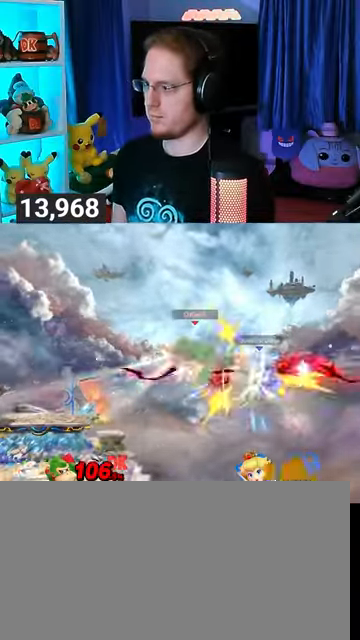
{"buttons": [], "left_stick": "center", "right_stick": "center", "events": [[100, "Y", "up"], [167, "left_stick", "down-left"], [300, "left_stick", "center"], [400, "left_stick", "left"], [500, "left_stick", "center"]]}
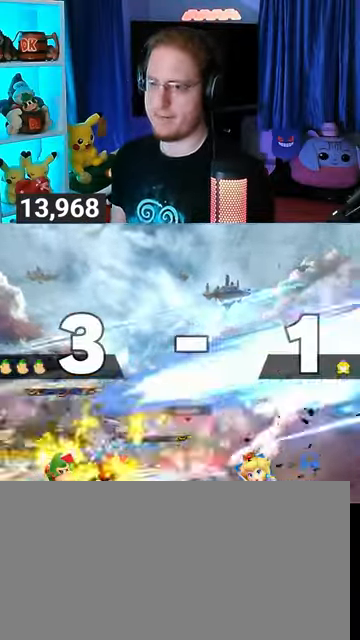
{"buttons": [], "left_stick": "center", "right_stick": "center", "events": [[33, "Y", "down"], [67, "A", "down"], [67, "Y", "up"], [100, "A", "up"], [167, "left_stick", "up-left"], [267, "Y", "down"], [300, "left_stick", "down-left"], [467, "Y", "up"], [467, "left_stick", "center"]]}
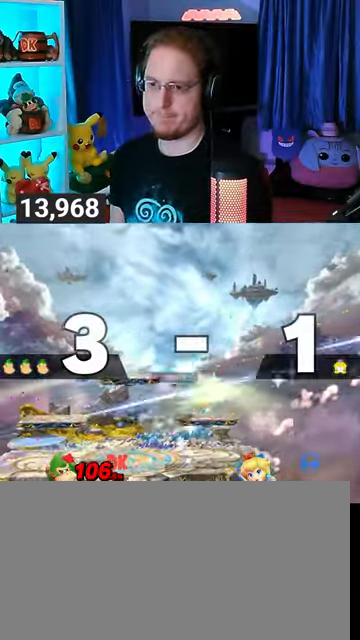
{"buttons": [], "left_stick": "left", "right_stick": "center", "events": [[67, "left_stick", "right"], [367, "left_stick", "left"]]}
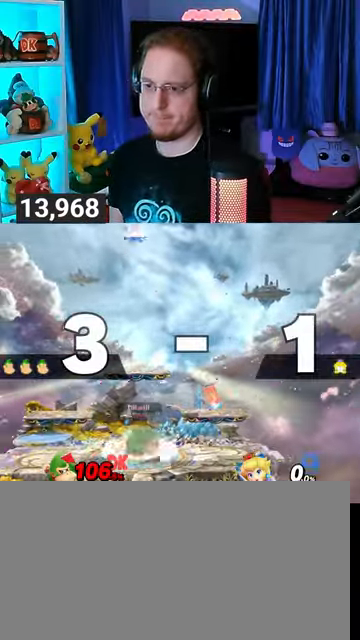
{"buttons": [], "left_stick": "left", "right_stick": "center", "events": [[433, "left_stick", "center"], [500, "left_stick", "left"]]}
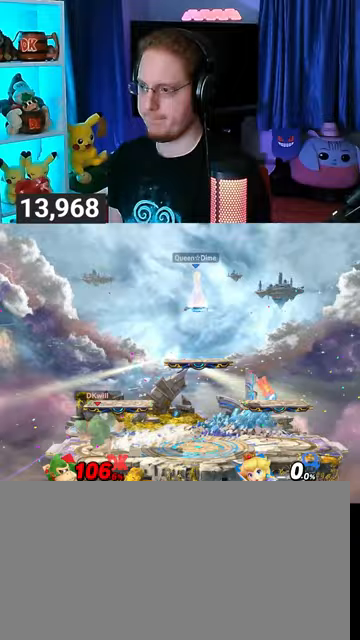
{"buttons": ["Y"], "left_stick": "center", "right_stick": "center", "events": [[33, "left_stick", "center"], [100, "left_stick", "right"], [367, "Y", "down"], [433, "left_stick", "center"]]}
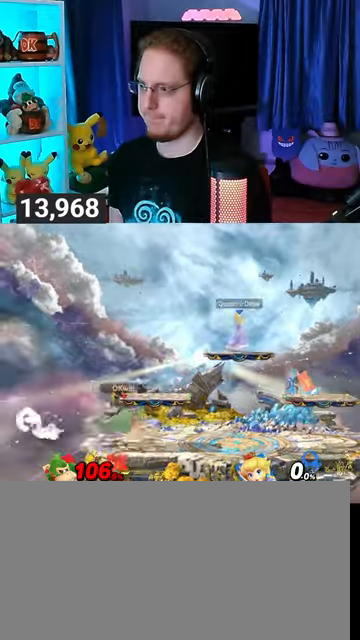
{"buttons": [], "left_stick": "right", "right_stick": "center", "events": [[33, "X", "down"], [33, "Y", "up"], [33, "left_stick", "down-left"], [267, "left_stick", "center"], [300, "X", "up"], [467, "left_stick", "right"]]}
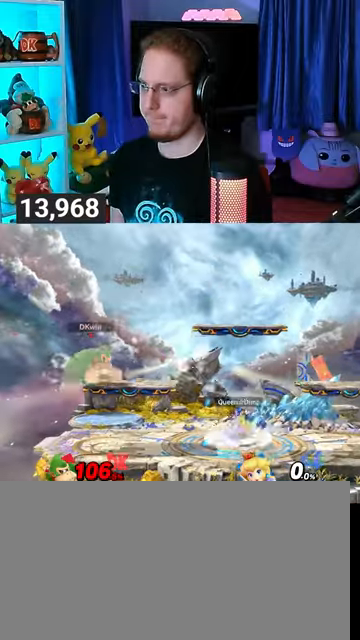
{"buttons": ["X"], "left_stick": "right", "right_stick": "center", "events": [[33, "Y", "down"], [33, "left_stick", "center"], [167, "X", "down"], [167, "Y", "up"], [267, "left_stick", "right"]]}
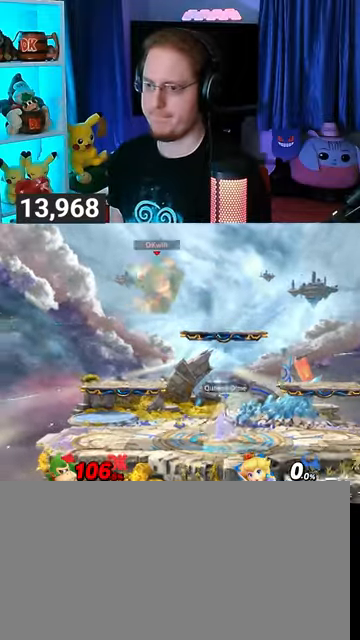
{"buttons": ["R1"], "left_stick": "right", "right_stick": "center", "events": [[267, "X", "up"], [433, "R1", "down"]]}
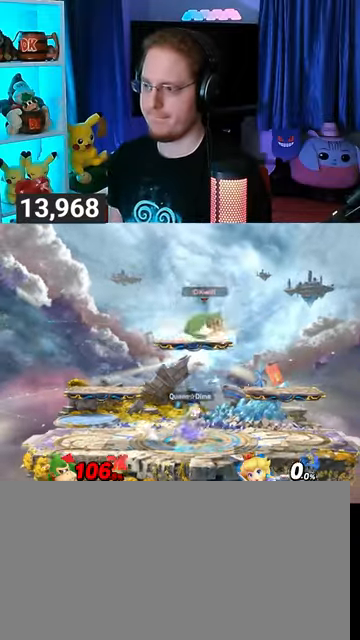
{"buttons": ["R1"], "left_stick": "center", "right_stick": "center", "events": [[233, "left_stick", "center"]]}
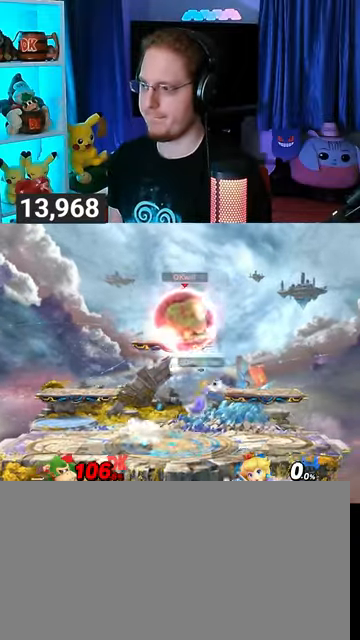
{"buttons": ["Y", "R1"], "left_stick": "center", "right_stick": "center", "events": [[433, "Y", "down"]]}
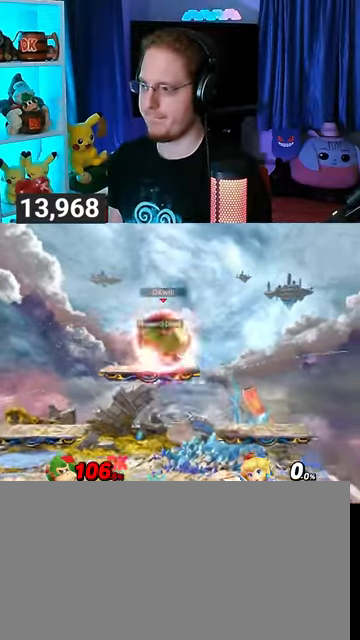
{"buttons": [], "left_stick": "center", "right_stick": "center", "events": [[33, "left_stick", "right"], [233, "Y", "up"], [367, "R1", "up"], [367, "left_stick", "center"]]}
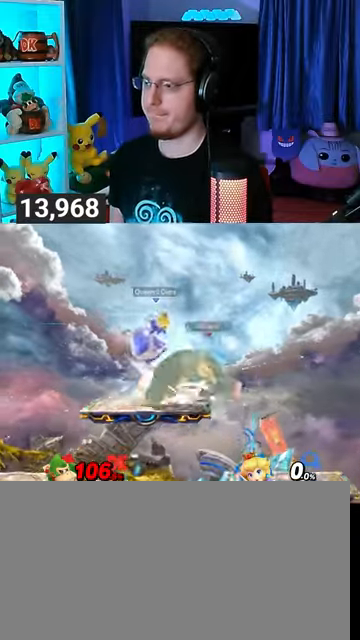
{"buttons": [], "left_stick": "up-left", "right_stick": "center", "events": [[133, "Y", "down"], [333, "Y", "up"], [500, "left_stick", "up-left"]]}
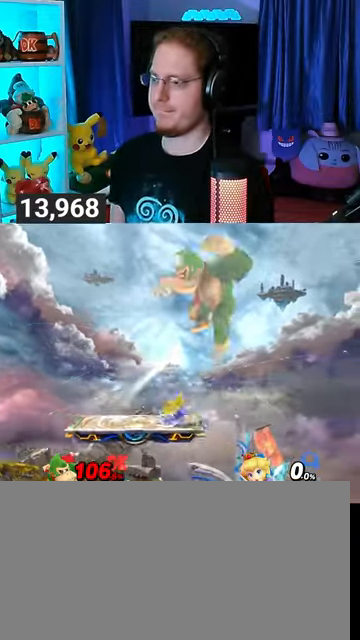
{"buttons": [], "left_stick": "left", "right_stick": "center", "events": [[67, "right_stick", "down"], [133, "right_stick", "center"], [167, "left_stick", "down-left"], [233, "left_stick", "left"]]}
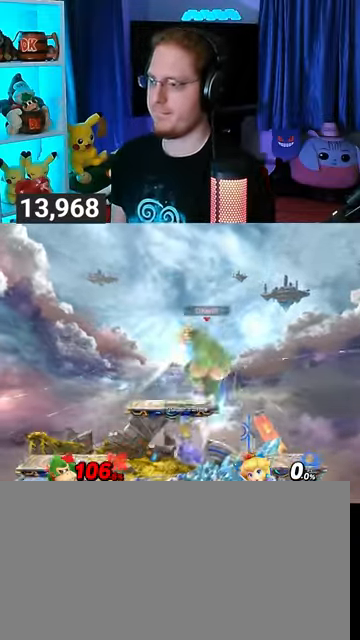
{"buttons": [], "left_stick": "right", "right_stick": "center", "events": [[100, "left_stick", "center"], [133, "Y", "down"], [300, "Y", "up"], [300, "left_stick", "right"]]}
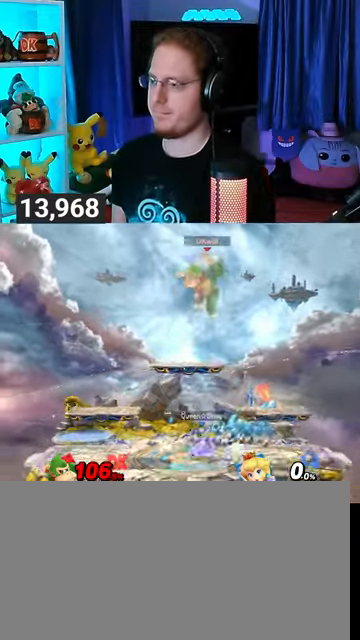
{"buttons": [], "left_stick": "left", "right_stick": "center", "events": [[233, "left_stick", "center"], [300, "left_stick", "down-right"], [400, "left_stick", "left"]]}
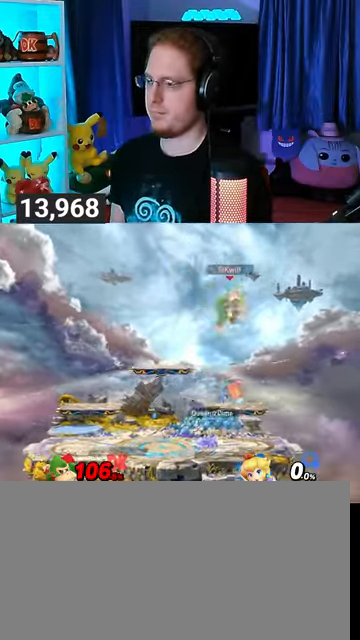
{"buttons": [], "left_stick": "left", "right_stick": "center", "events": []}
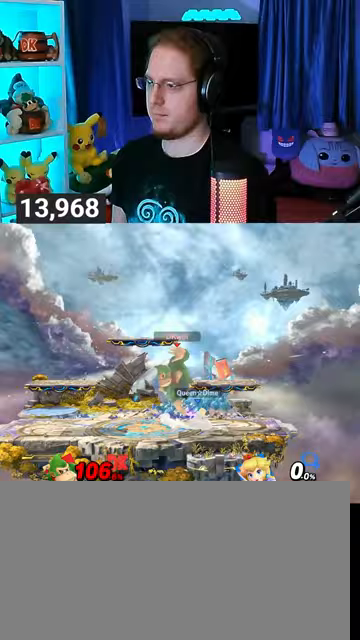
{"buttons": [], "left_stick": "right", "right_stick": "center", "events": [[267, "left_stick", "center"], [433, "left_stick", "right"]]}
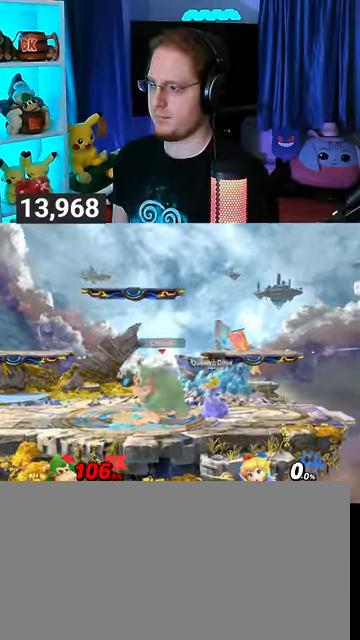
{"buttons": [], "left_stick": "center", "right_stick": "center", "events": [[67, "left_stick", "down-right"], [100, "B", "down"], [167, "B", "up"], [200, "left_stick", "center"]]}
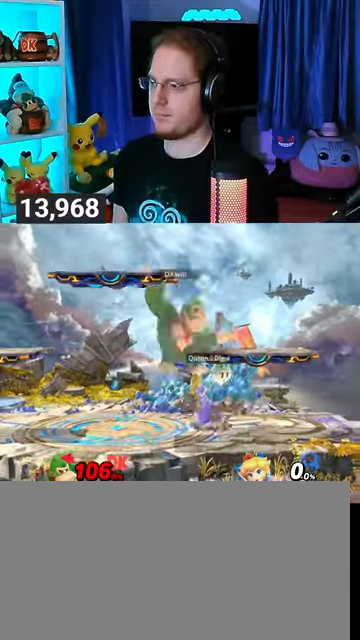
{"buttons": ["X"], "left_stick": "center", "right_stick": "center", "events": [[467, "X", "down"]]}
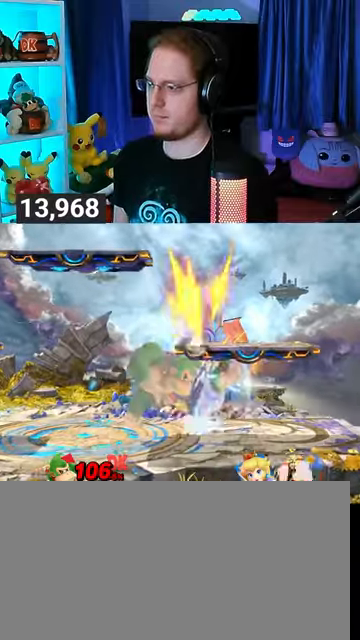
{"buttons": [], "left_stick": "right", "right_stick": "center", "events": [[67, "X", "up"], [100, "X", "down"], [167, "X", "up"], [200, "X", "down"], [300, "X", "up"], [467, "left_stick", "right"]]}
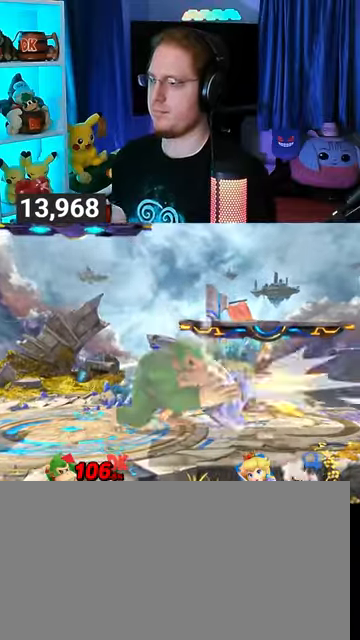
{"buttons": ["A", "Y"], "left_stick": "up", "right_stick": "center", "events": [[233, "left_stick", "up"], [433, "Y", "down"], [500, "A", "down"]]}
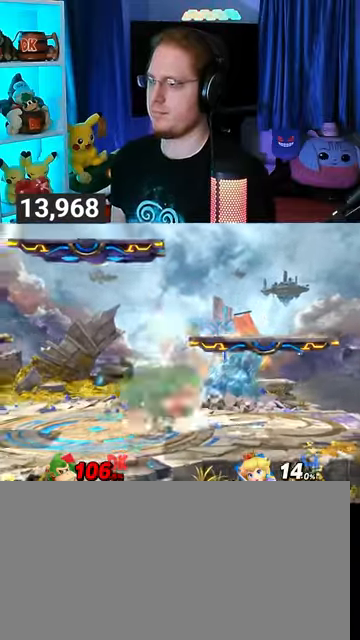
{"buttons": ["L1"], "left_stick": "up", "right_stick": "center", "events": [[100, "Y", "up"], [267, "A", "up"], [500, "L1", "down"]]}